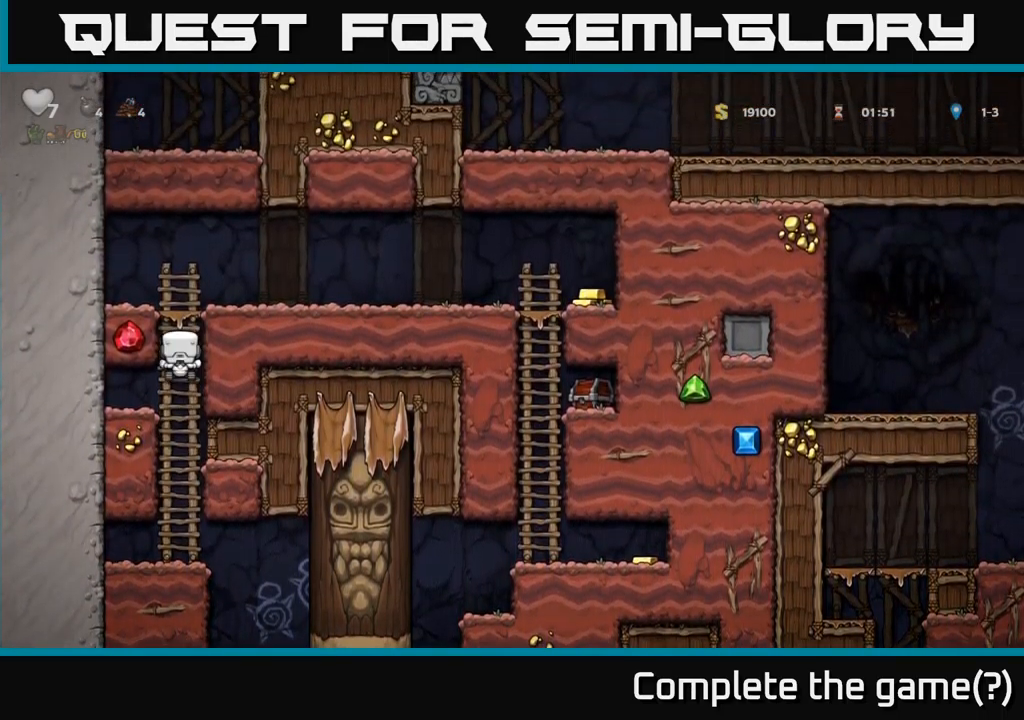
Gameplay with a controller (Xbox layout); each line is a JSON object with the inputs held at the frame after it. "events" lists button and stick changes between this image and that frame as [ms after this image, input, new state], when the widget could be followed in between. Not read: right_stick.
{"buttons": ["A", "DPAD_RIGHT"], "left_stick": "center", "events": [[33, "A", "down"], [183, "DPAD_RIGHT", "down"], [200, "DPAD_UP", "up"], [267, "A", "up"], [433, "A", "down"]]}
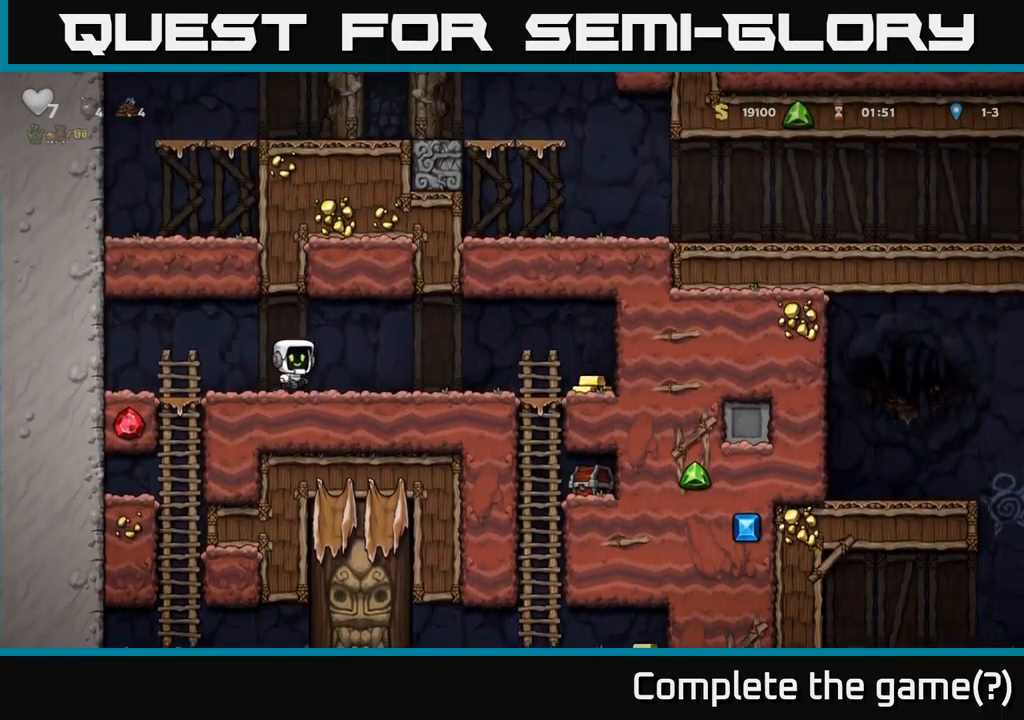
{"buttons": ["DPAD_RIGHT"], "left_stick": "center", "events": [[133, "A", "up"]]}
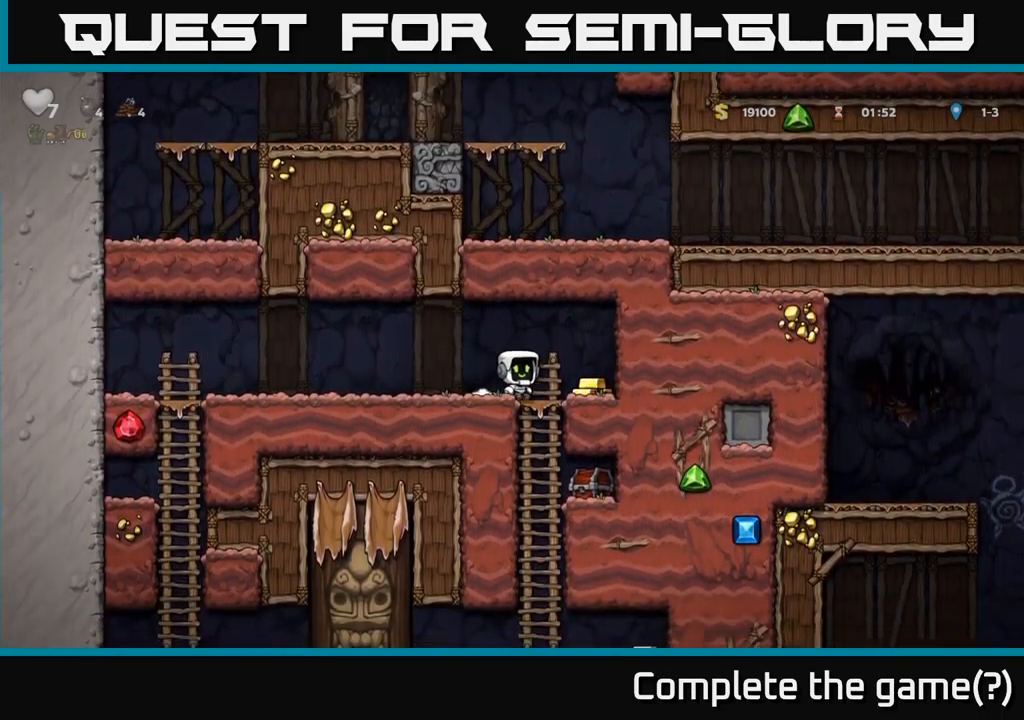
{"buttons": ["DPAD_DOWN"], "left_stick": "center", "events": [[117, "DPAD_RIGHT", "up"], [150, "DPAD_LEFT", "down"], [317, "DPAD_DOWN", "down"], [333, "DPAD_LEFT", "up"], [400, "A", "down"], [483, "A", "up"]]}
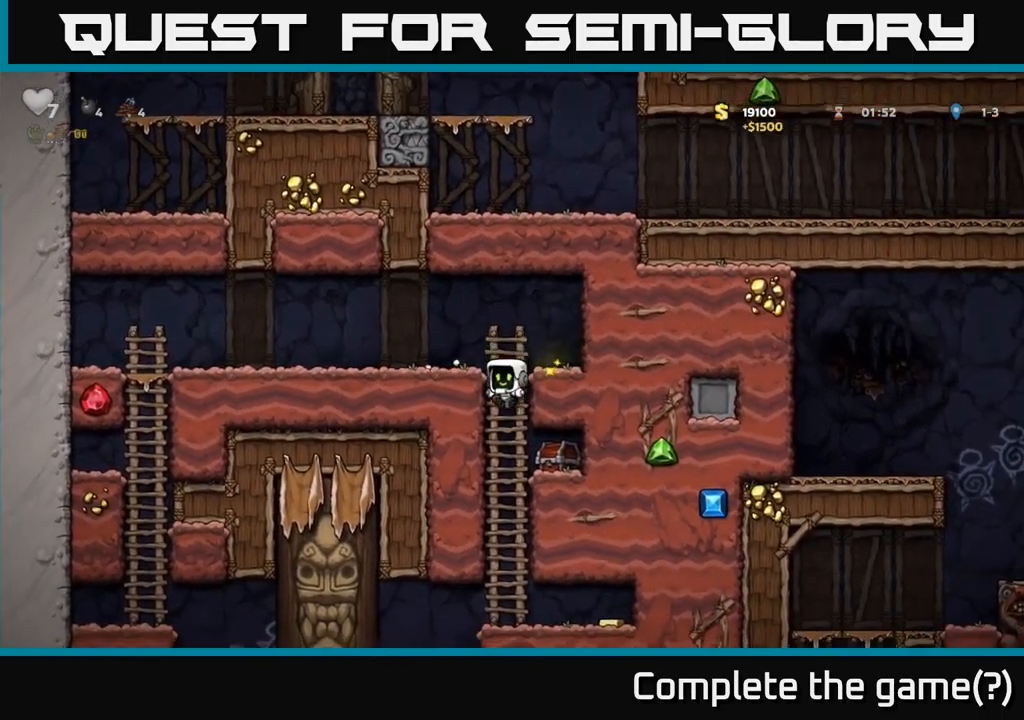
{"buttons": [], "left_stick": "center", "events": [[50, "DPAD_DOWN", "up"], [67, "DPAD_RIGHT", "down"], [117, "X", "down"], [217, "X", "up"], [417, "DPAD_RIGHT", "up"]]}
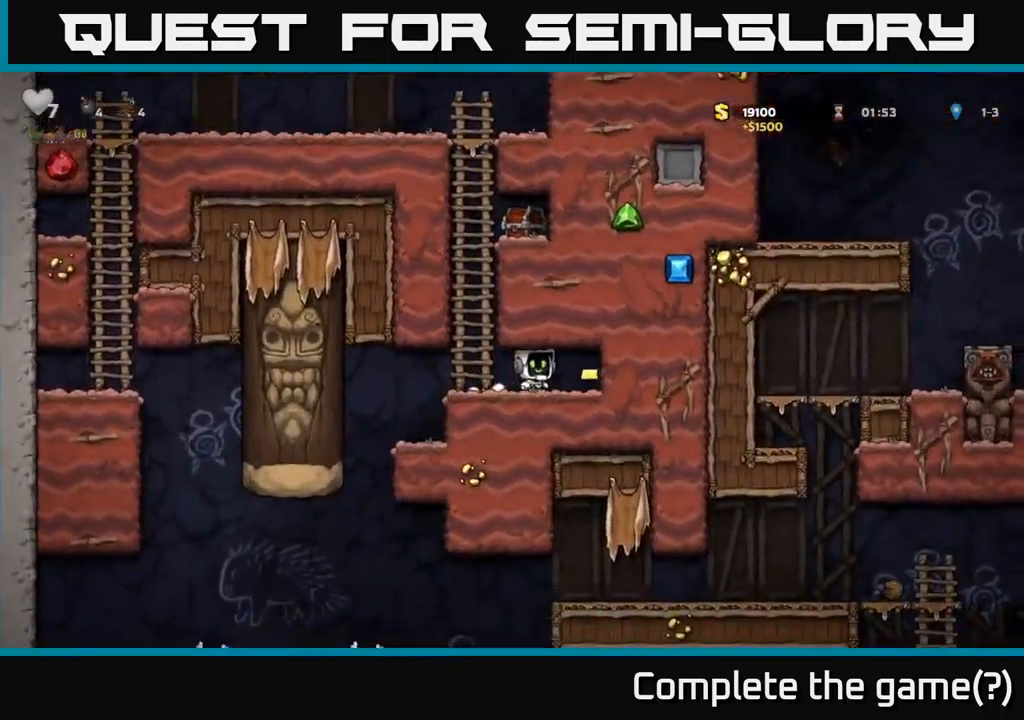
{"buttons": ["DPAD_LEFT"], "left_stick": "center", "events": [[83, "DPAD_RIGHT", "down"], [200, "DPAD_RIGHT", "up"], [250, "DPAD_LEFT", "down"]]}
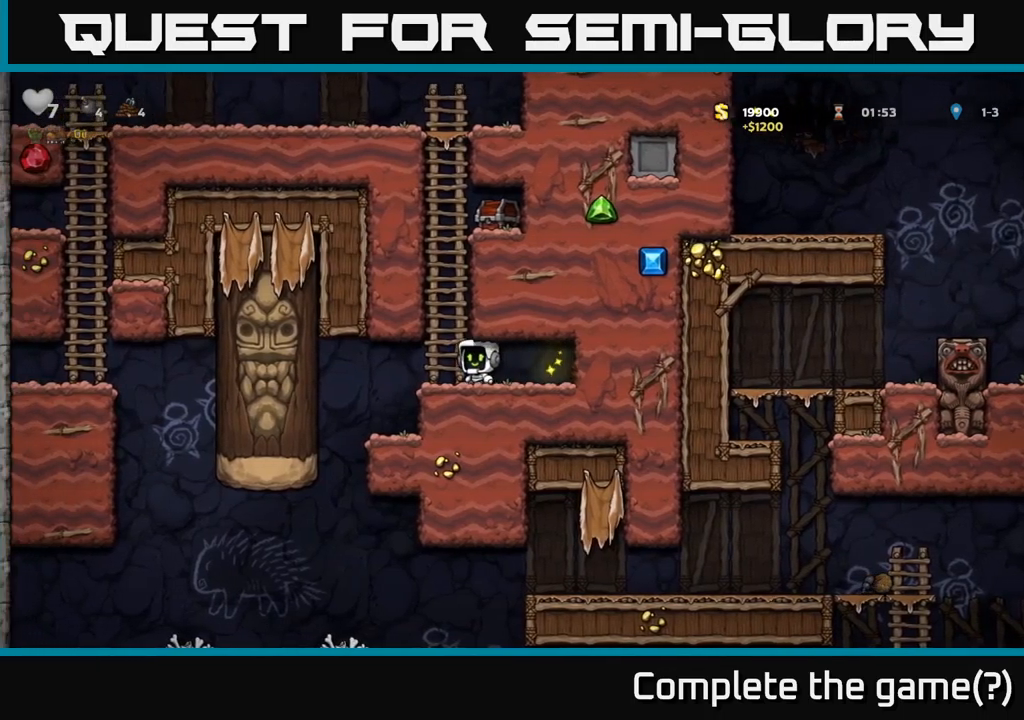
{"buttons": ["DPAD_RIGHT"], "left_stick": "center", "events": [[17, "A", "down"], [34, "DPAD_UP", "down"], [50, "DPAD_LEFT", "up"], [167, "A", "up"], [350, "A", "down"], [350, "DPAD_UP", "up"], [367, "DPAD_RIGHT", "down"], [384, "X", "down"], [467, "A", "up"], [467, "X", "up"]]}
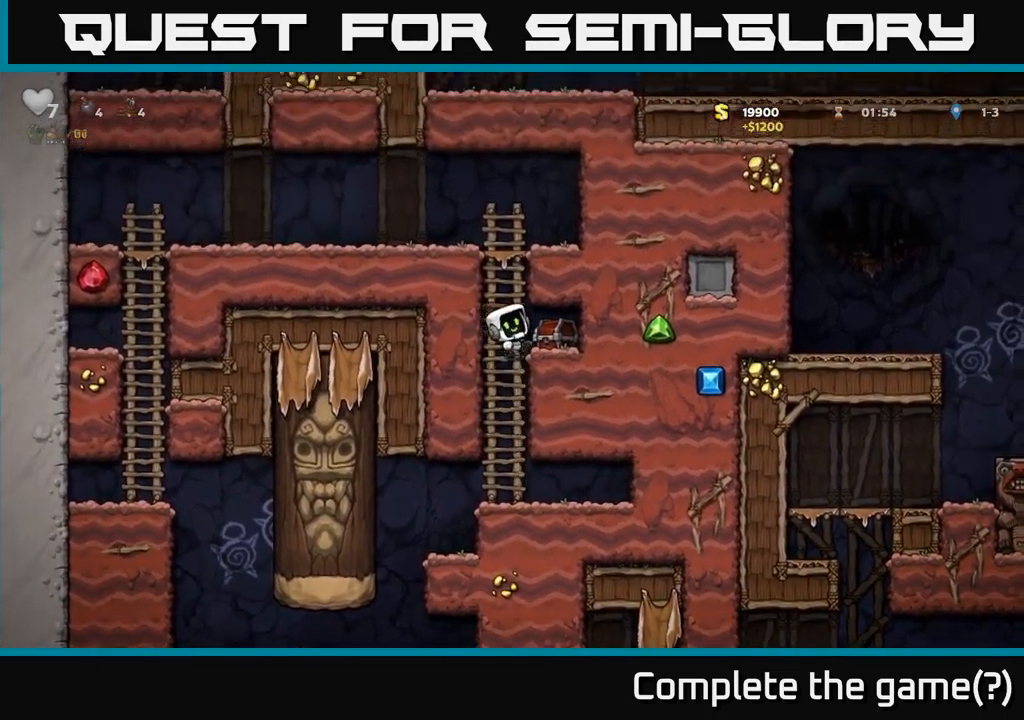
{"buttons": [], "left_stick": "center", "events": [[284, "DPAD_RIGHT", "up"], [350, "DPAD_LEFT", "down"], [467, "DPAD_LEFT", "up"]]}
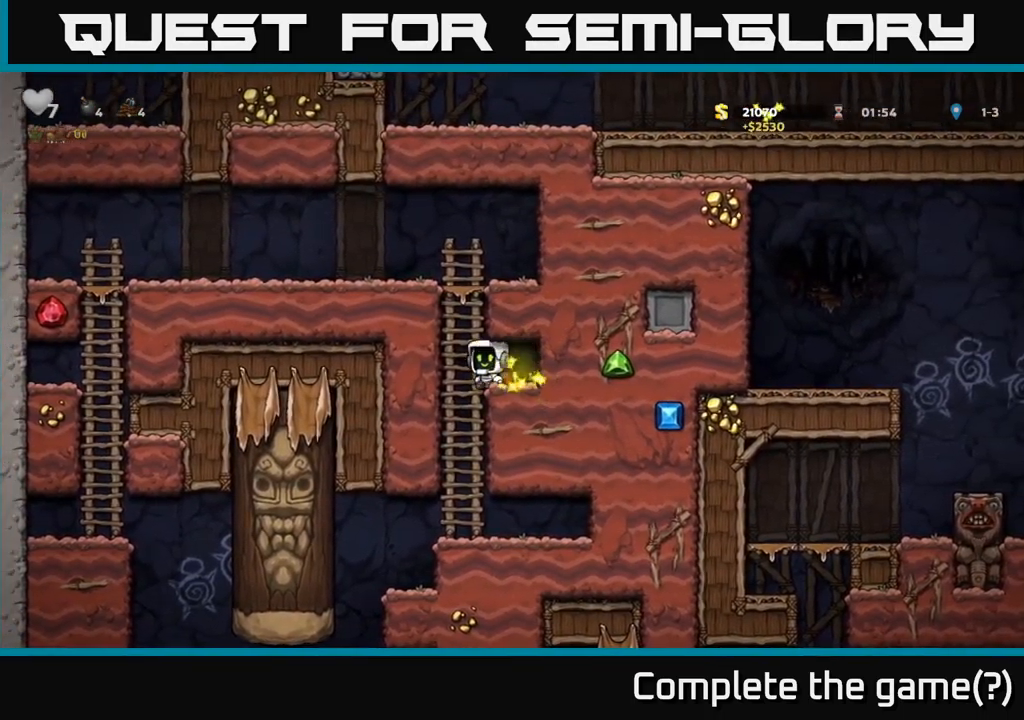
{"buttons": [], "left_stick": "center", "events": [[50, "DPAD_RIGHT", "down"], [284, "DPAD_RIGHT", "up"], [317, "DPAD_LEFT", "down"], [450, "DPAD_LEFT", "up"]]}
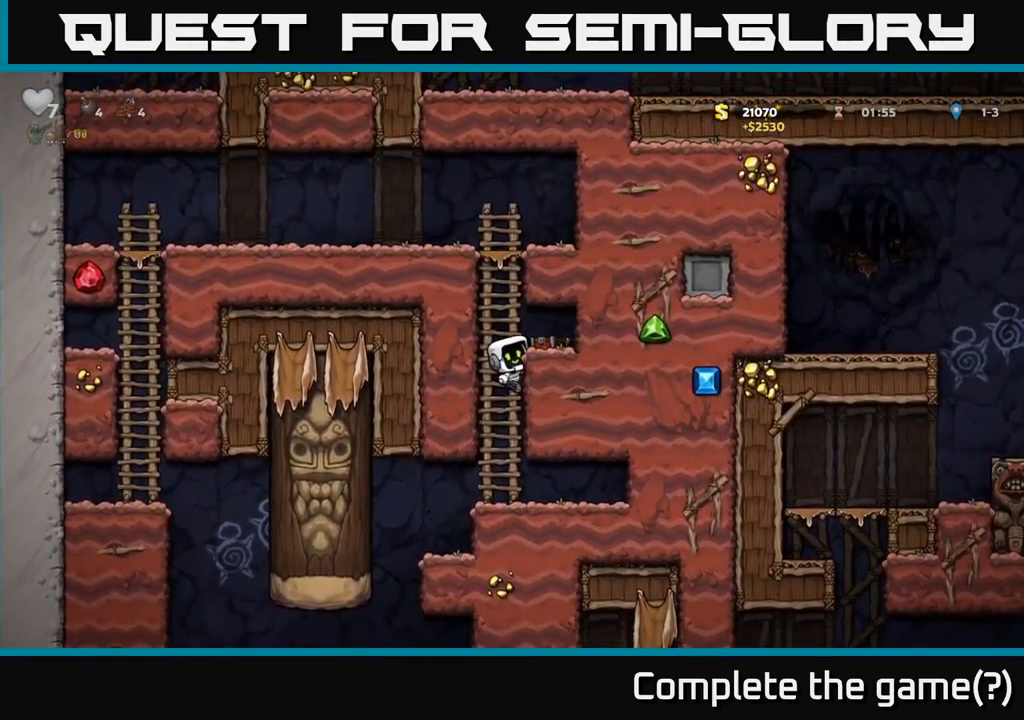
{"buttons": ["DPAD_DOWN"], "left_stick": "center", "events": [[100, "DPAD_DOWN", "down"], [234, "DPAD_DOWN", "up"], [367, "DPAD_DOWN", "down"], [384, "A", "down"], [450, "A", "up"]]}
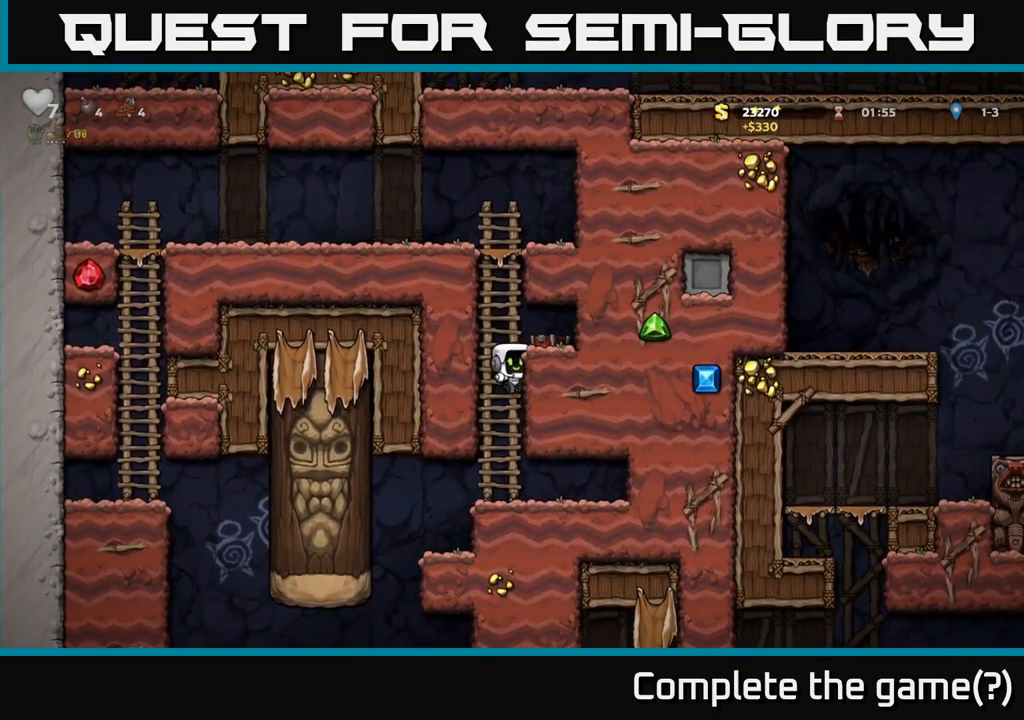
{"buttons": [], "left_stick": "center", "events": [[84, "DPAD_DOWN", "up"], [167, "DPAD_LEFT", "down"], [417, "DPAD_LEFT", "up"]]}
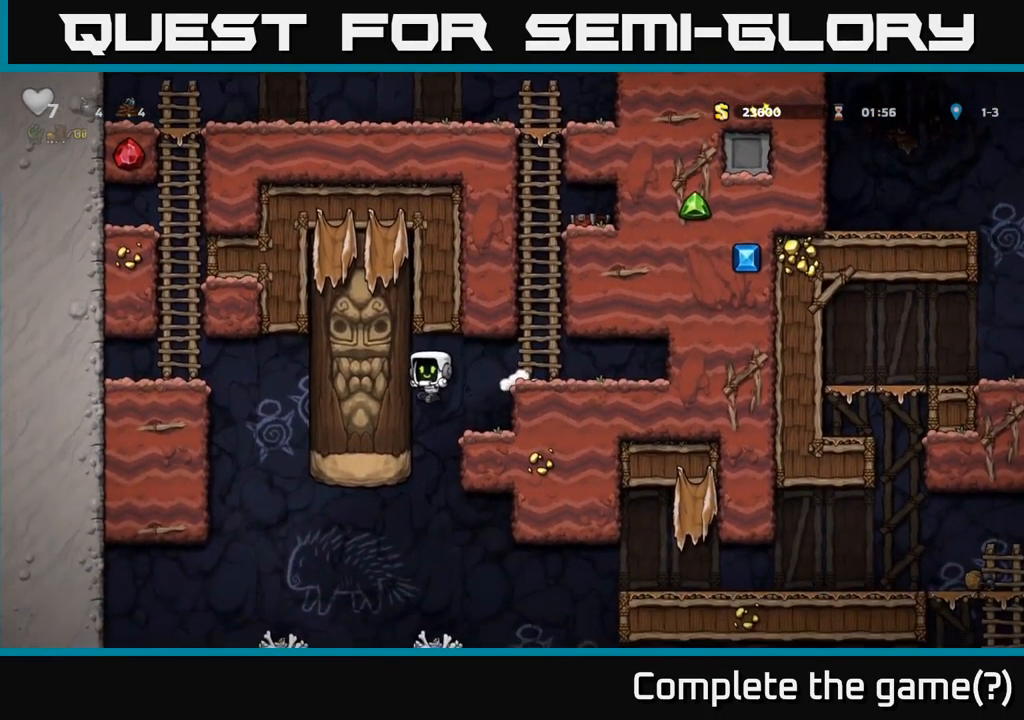
{"buttons": ["DPAD_LEFT"], "left_stick": "center", "events": [[484, "DPAD_LEFT", "down"]]}
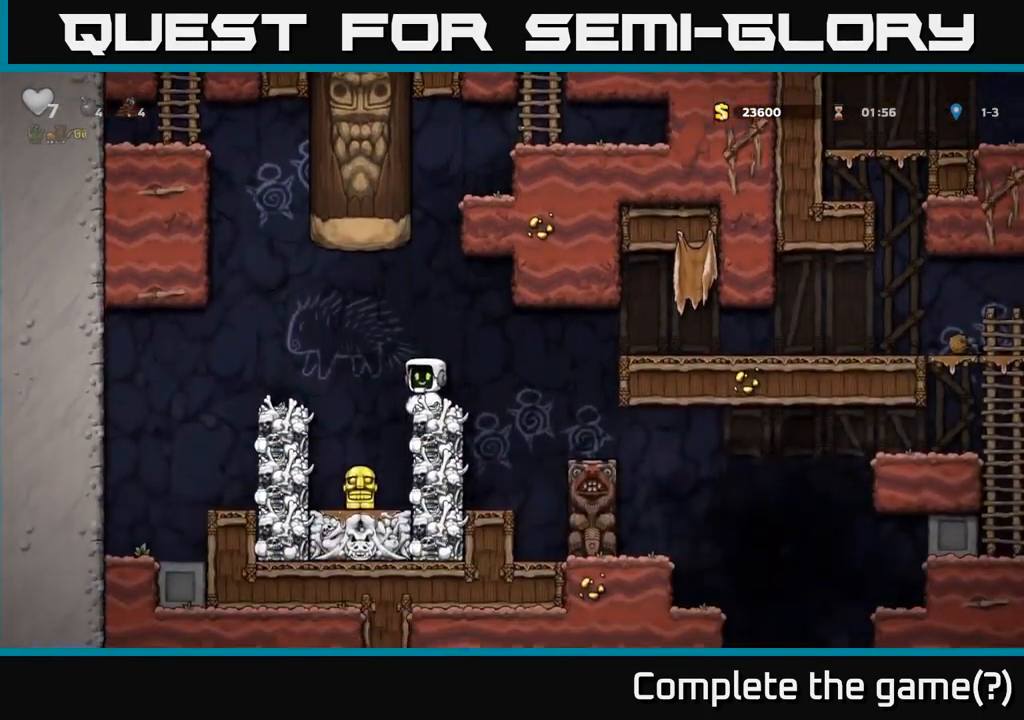
{"buttons": [], "left_stick": "center", "events": [[134, "DPAD_LEFT", "up"], [167, "DPAD_RIGHT", "down"], [250, "DPAD_RIGHT", "up"]]}
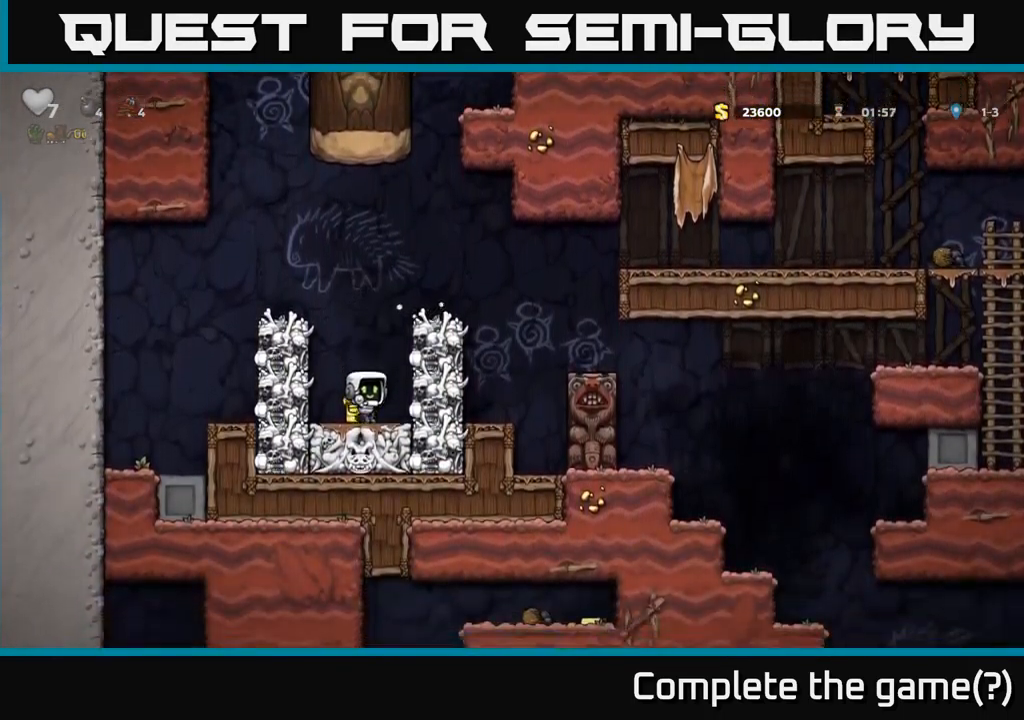
{"buttons": [], "left_stick": "center", "events": [[67, "A", "down"], [100, "X", "down"], [184, "X", "up"], [200, "DPAD_RIGHT", "down"], [217, "A", "up"], [400, "DPAD_RIGHT", "up"]]}
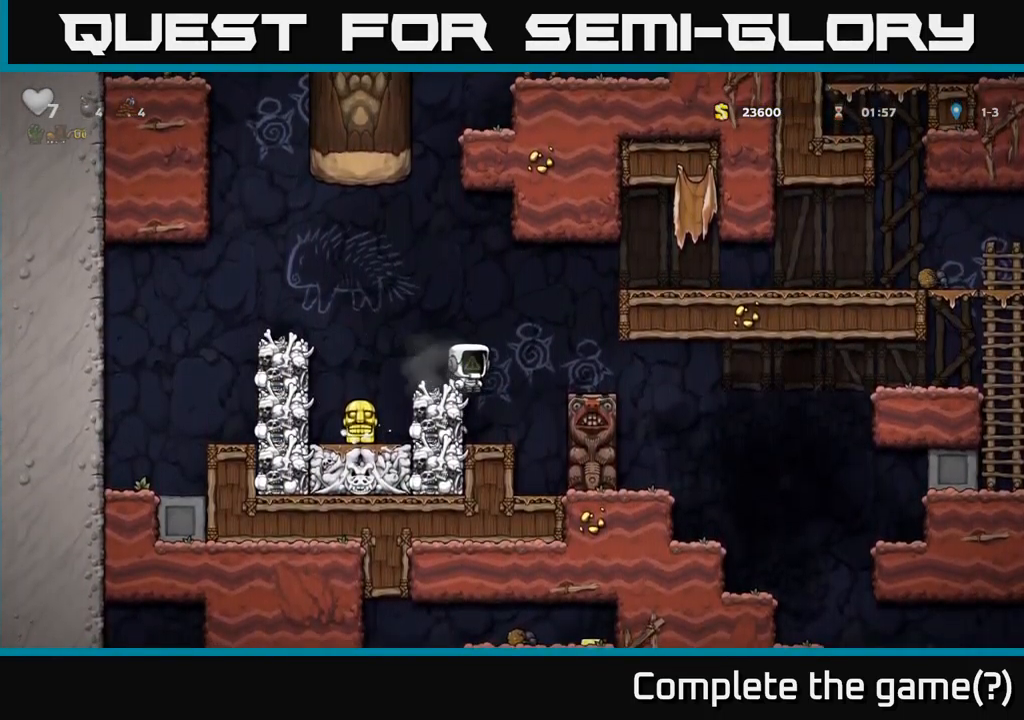
{"buttons": [], "left_stick": "center", "events": [[267, "DPAD_LEFT", "down"], [467, "DPAD_LEFT", "up"]]}
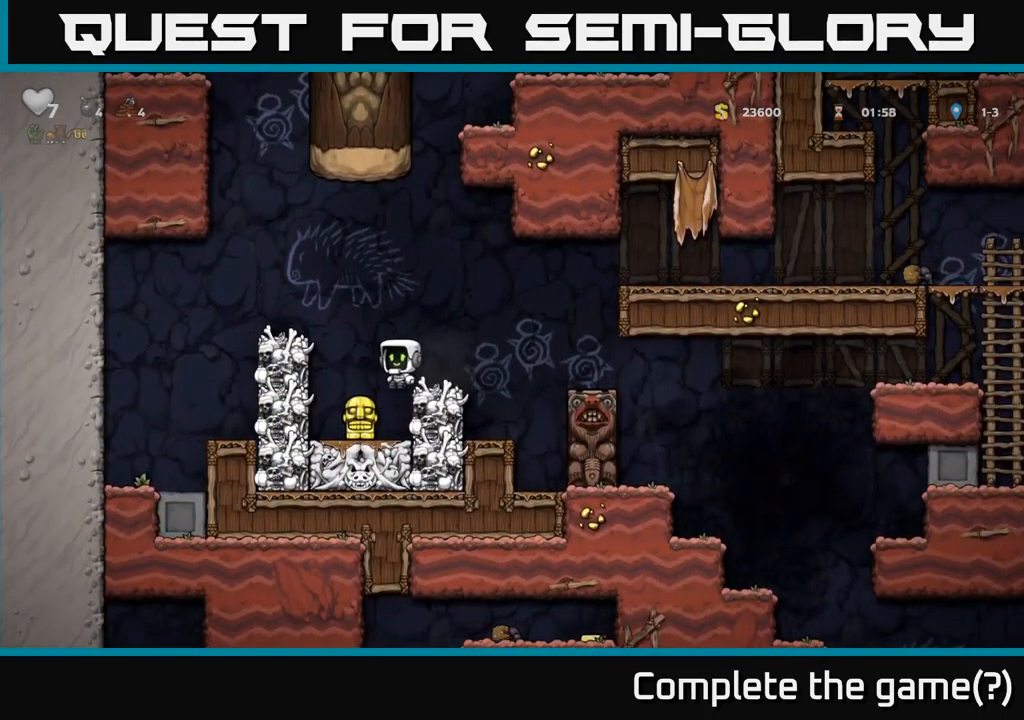
{"buttons": ["A"], "left_stick": "center", "events": [[317, "DPAD_DOWN", "down"], [384, "X", "down"], [467, "A", "down"], [467, "DPAD_DOWN", "up"], [484, "X", "up"]]}
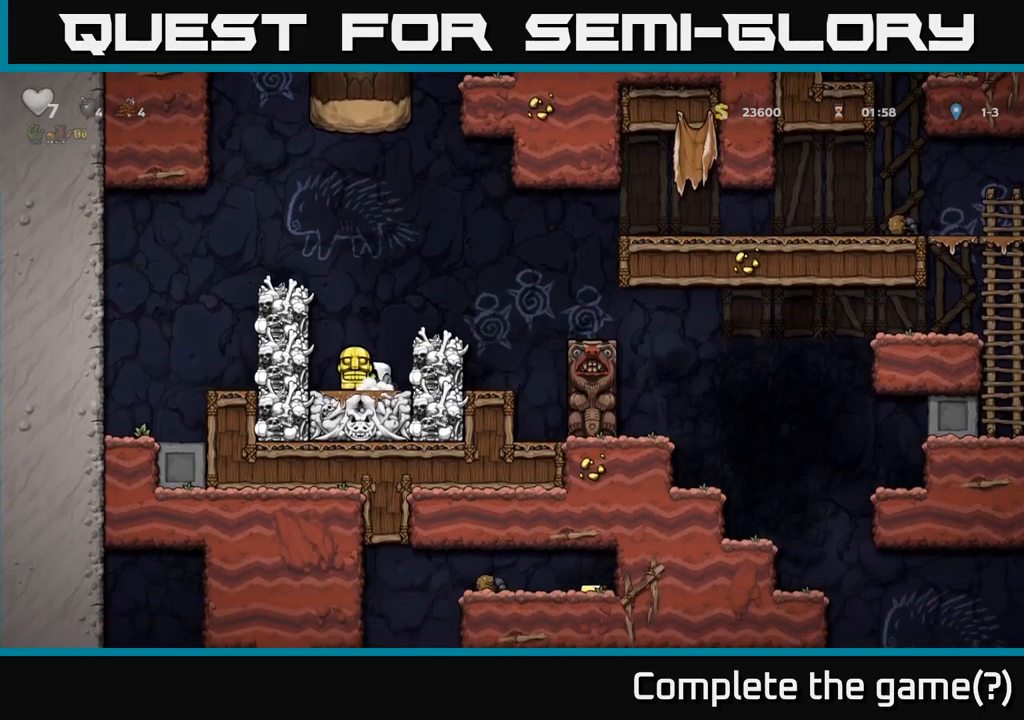
{"buttons": [], "left_stick": "center", "events": [[17, "DPAD_RIGHT", "down"], [117, "A", "up"], [183, "DPAD_RIGHT", "up"]]}
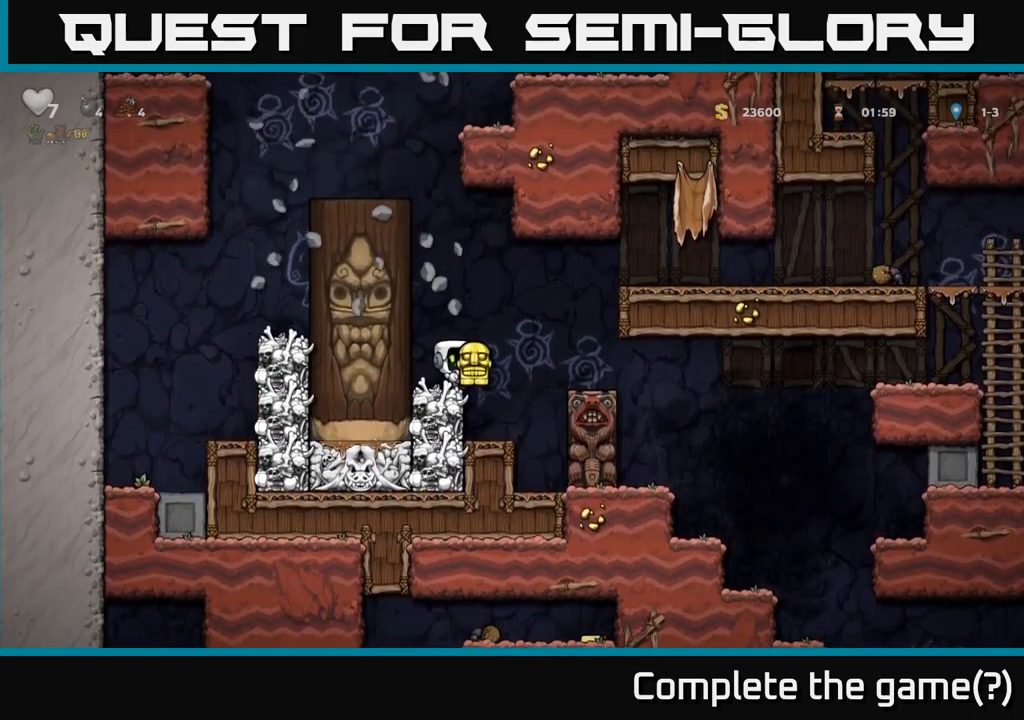
{"buttons": ["A", "DPAD_RIGHT"], "left_stick": "center", "events": [[467, "DPAD_RIGHT", "down"], [483, "A", "down"]]}
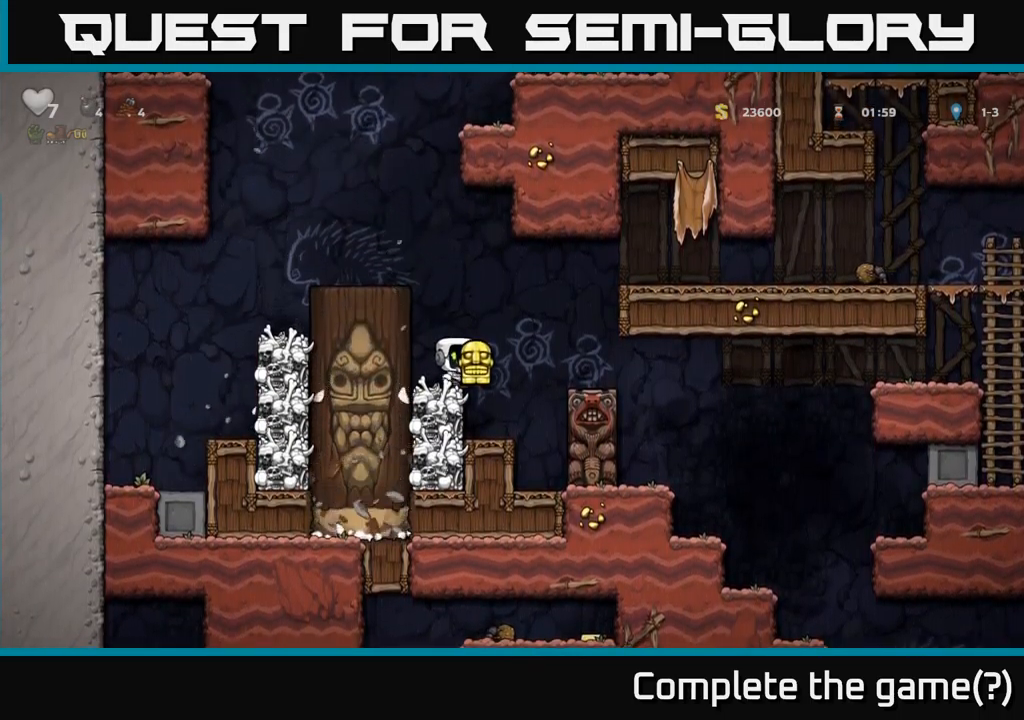
{"buttons": ["DPAD_RIGHT"], "left_stick": "center", "events": [[83, "A", "up"], [300, "DPAD_RIGHT", "up"], [500, "DPAD_RIGHT", "down"]]}
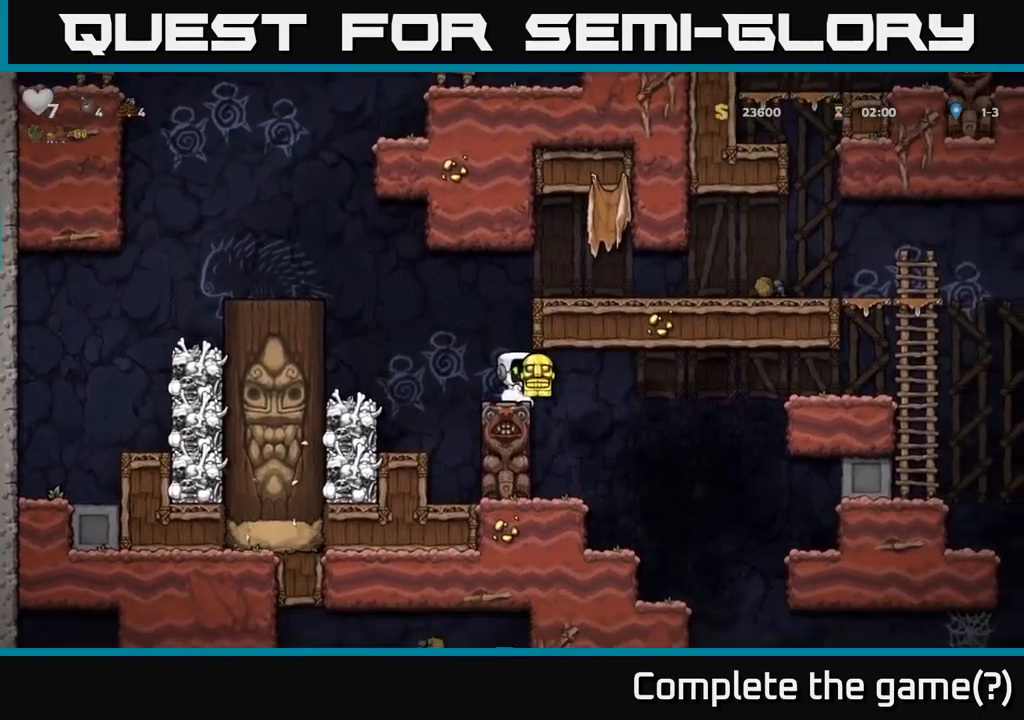
{"buttons": [], "left_stick": "center", "events": [[217, "DPAD_RIGHT", "up"], [433, "DPAD_RIGHT", "down"], [500, "DPAD_RIGHT", "up"]]}
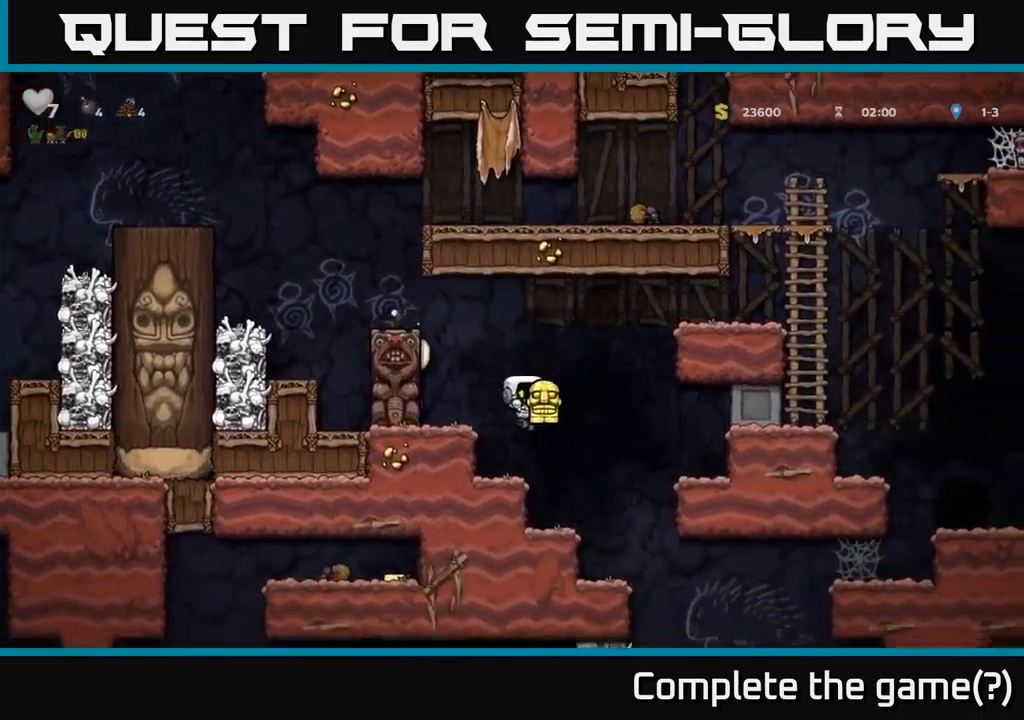
{"buttons": [], "left_stick": "center", "events": [[150, "DPAD_RIGHT", "down"], [267, "DPAD_RIGHT", "up"]]}
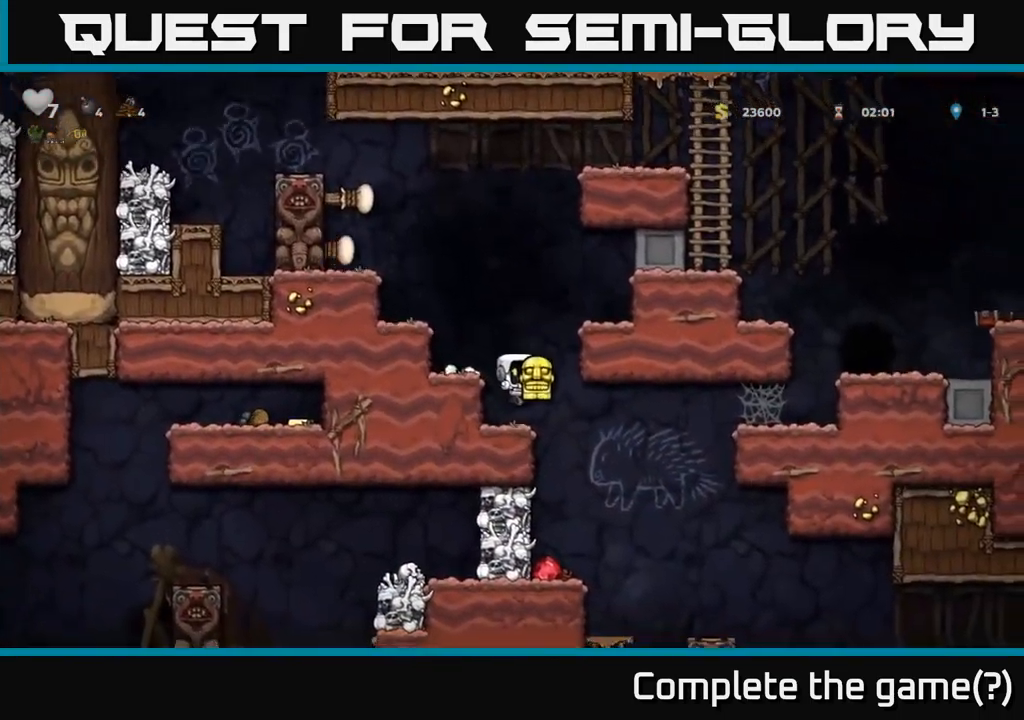
{"buttons": [], "left_stick": "center", "events": [[183, "DPAD_RIGHT", "down"], [300, "DPAD_RIGHT", "up"]]}
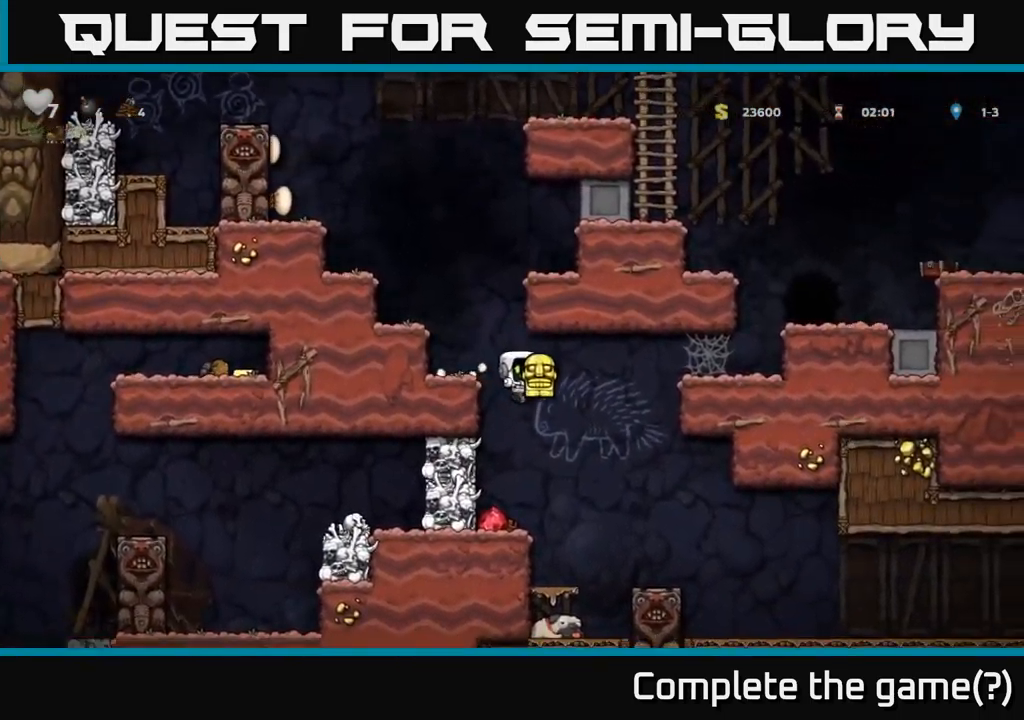
{"buttons": ["DPAD_LEFT"], "left_stick": "center", "events": [[217, "DPAD_LEFT", "down"], [300, "DPAD_LEFT", "up"], [500, "DPAD_LEFT", "down"]]}
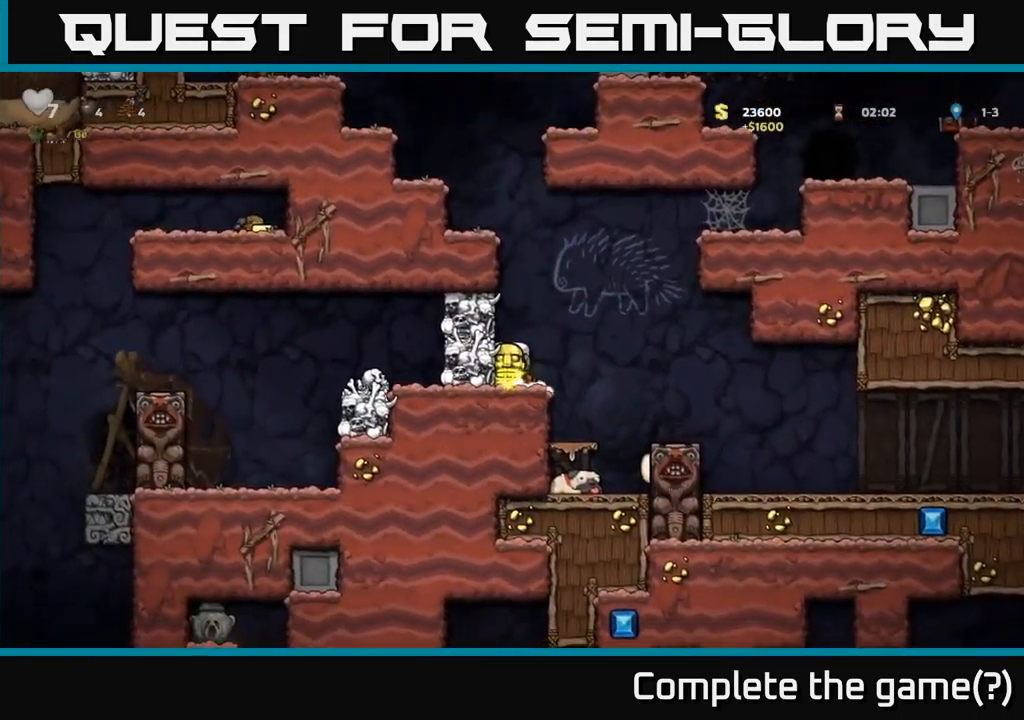
{"buttons": [], "left_stick": "center", "events": [[133, "A", "down"], [250, "A", "up"], [333, "DPAD_LEFT", "up"]]}
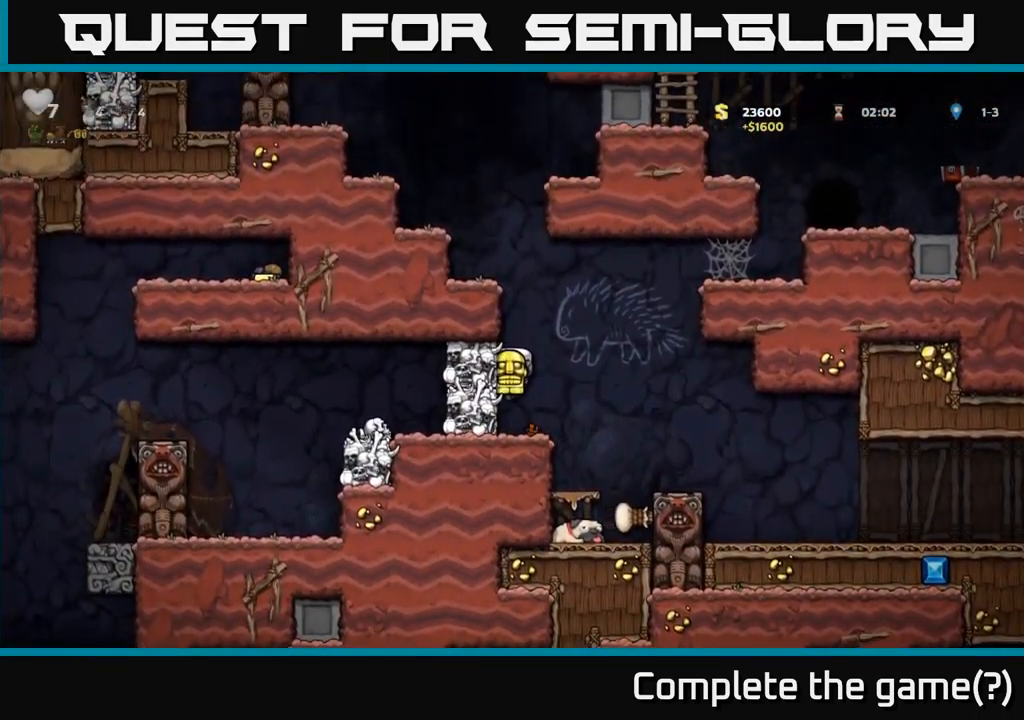
{"buttons": [], "left_stick": "center", "events": [[267, "A", "down"], [317, "A", "up"], [417, "X", "down"], [467, "X", "up"]]}
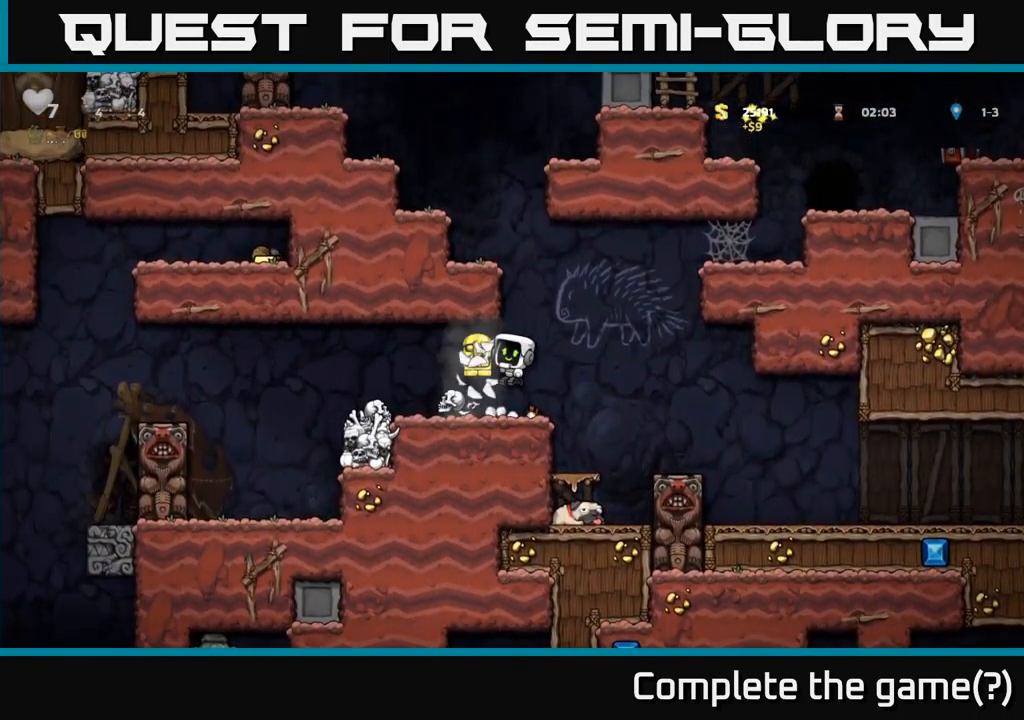
{"buttons": [], "left_stick": "center", "events": []}
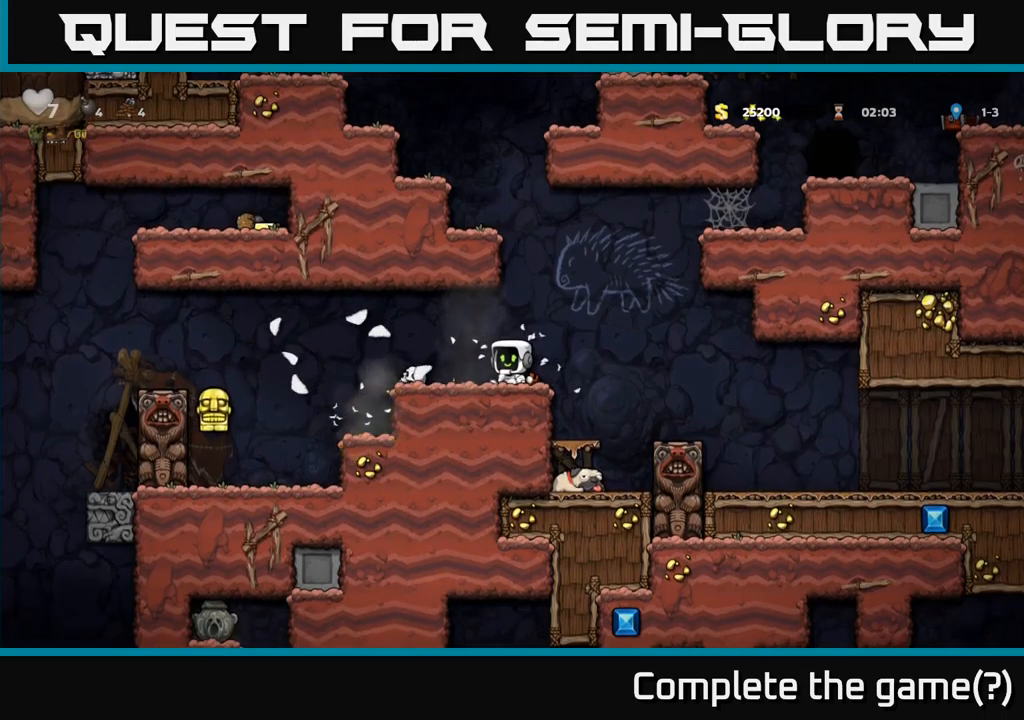
{"buttons": ["DPAD_LEFT"], "left_stick": "center", "events": [[100, "DPAD_LEFT", "down"], [317, "A", "down"], [383, "A", "up"]]}
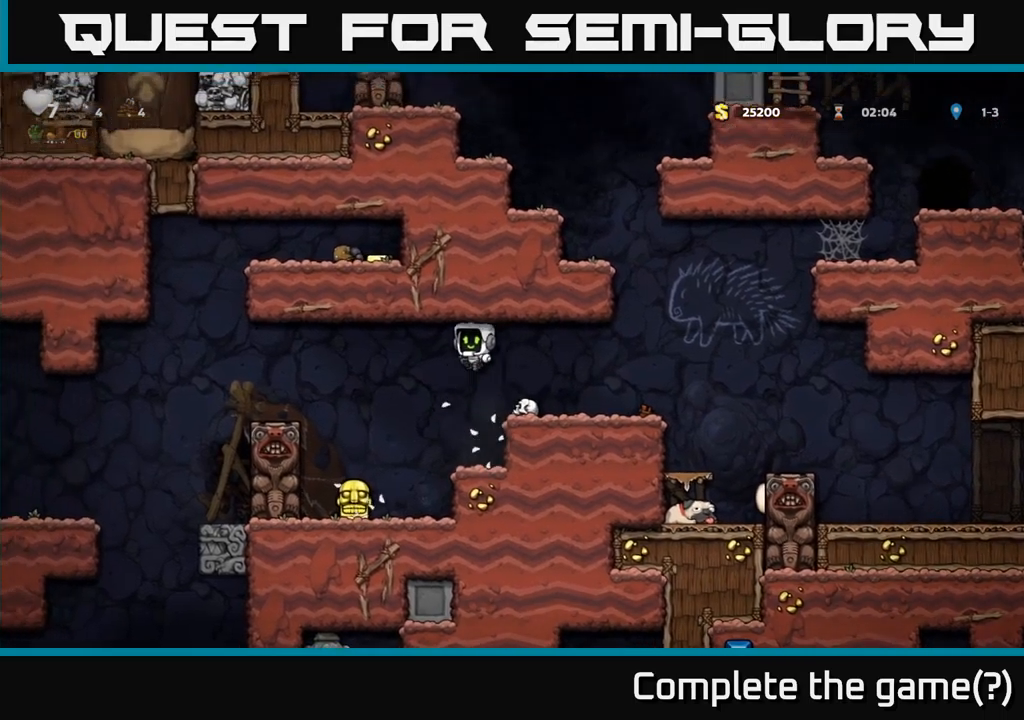
{"buttons": ["DPAD_DOWN"], "left_stick": "center", "events": [[67, "DPAD_LEFT", "up"], [350, "DPAD_LEFT", "down"], [467, "DPAD_DOWN", "down"], [483, "DPAD_LEFT", "up"]]}
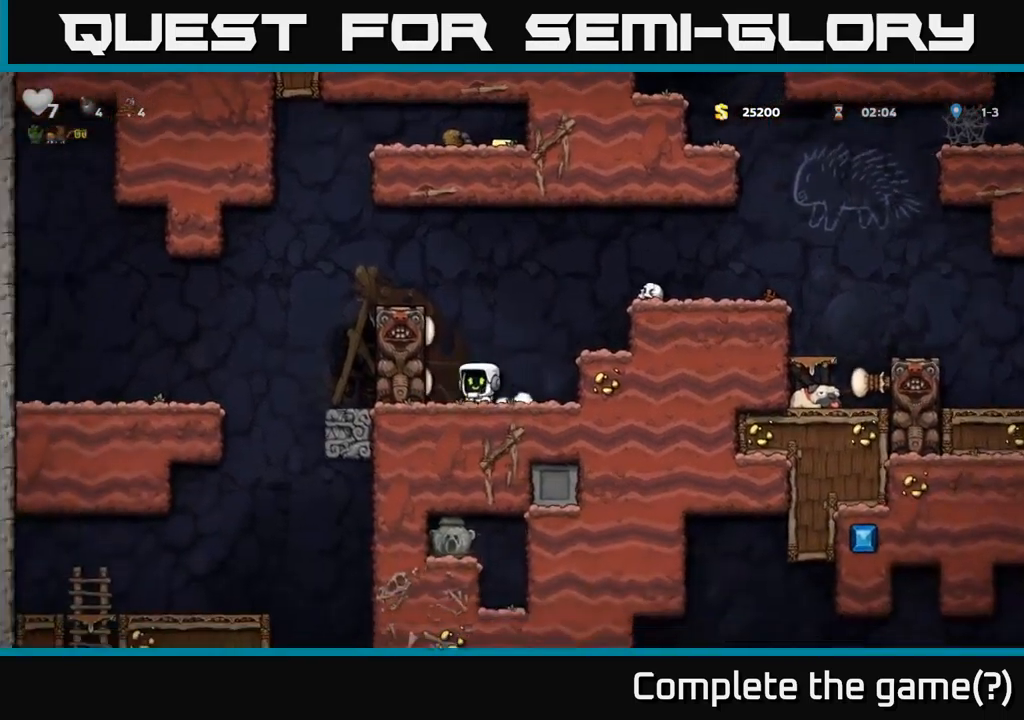
{"buttons": [], "left_stick": "center", "events": [[17, "DPAD_RIGHT", "down"], [50, "X", "down"], [67, "DPAD_DOWN", "up"], [100, "X", "up"], [200, "A", "down"], [333, "A", "up"], [433, "DPAD_RIGHT", "up"]]}
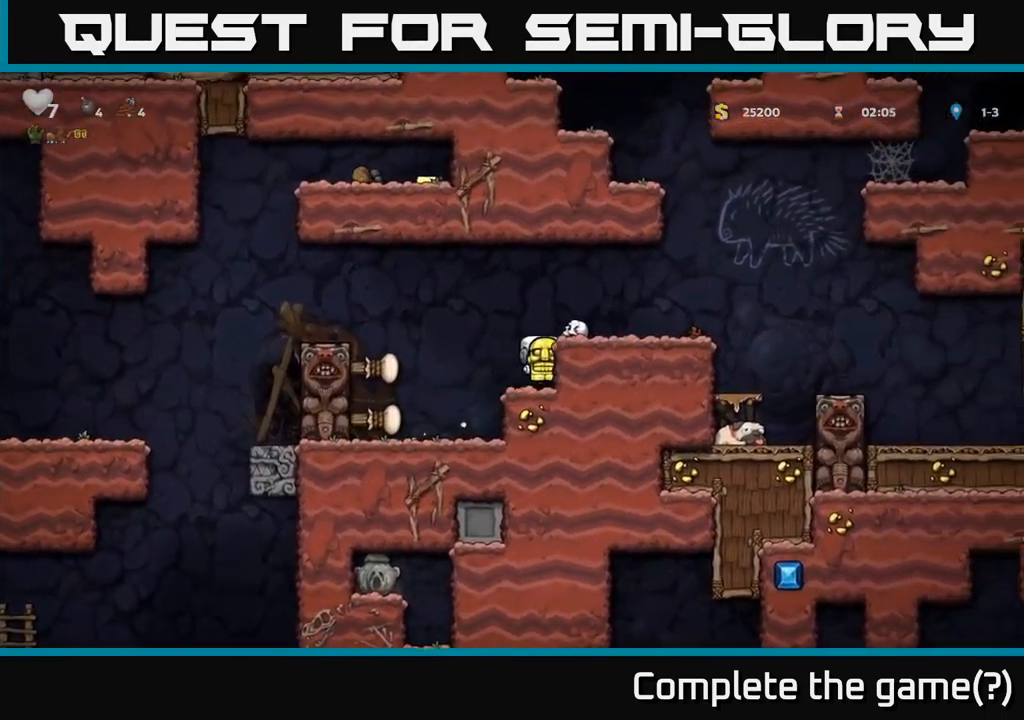
{"buttons": ["DPAD_LEFT"], "left_stick": "center", "events": [[167, "DPAD_LEFT", "down"], [217, "A", "down"], [500, "A", "up"]]}